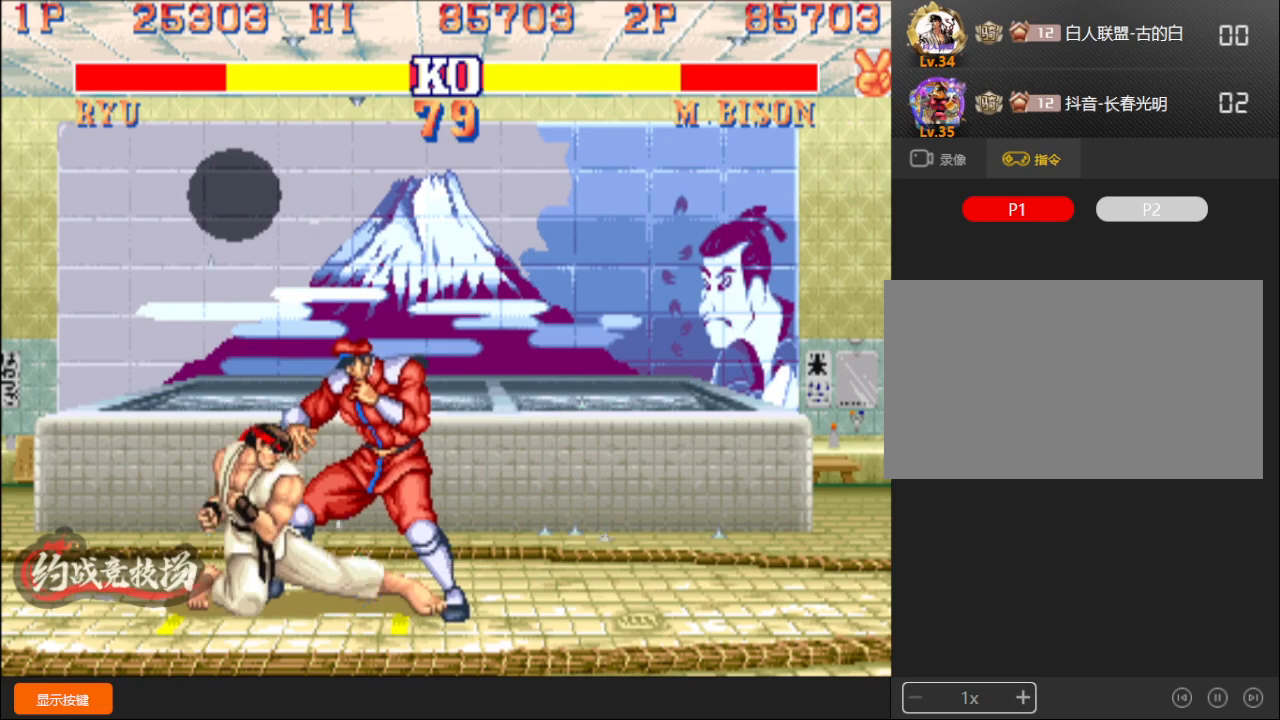
Gameplay with a controller (arcade stick); each line is a JSON object with the inputs held at the frame after it. "events" lists button and stick changes between this image and that frame as [ms after this image, input, new state], when the widget could be followed in between. Not read: L3 R3.
{"buttons": [], "left_stick": "down-left", "events": [[17, "left_stick", "center"], [167, "B", "down"], [167, "D", "down"], [217, "B", "up"], [217, "D", "up"], [250, "left_stick", "down"], [300, "C", "down"], [300, "D", "down"], [317, "left_stick", "right"], [350, "D", "up"], [367, "C", "up"], [400, "left_stick", "down-left"]]}
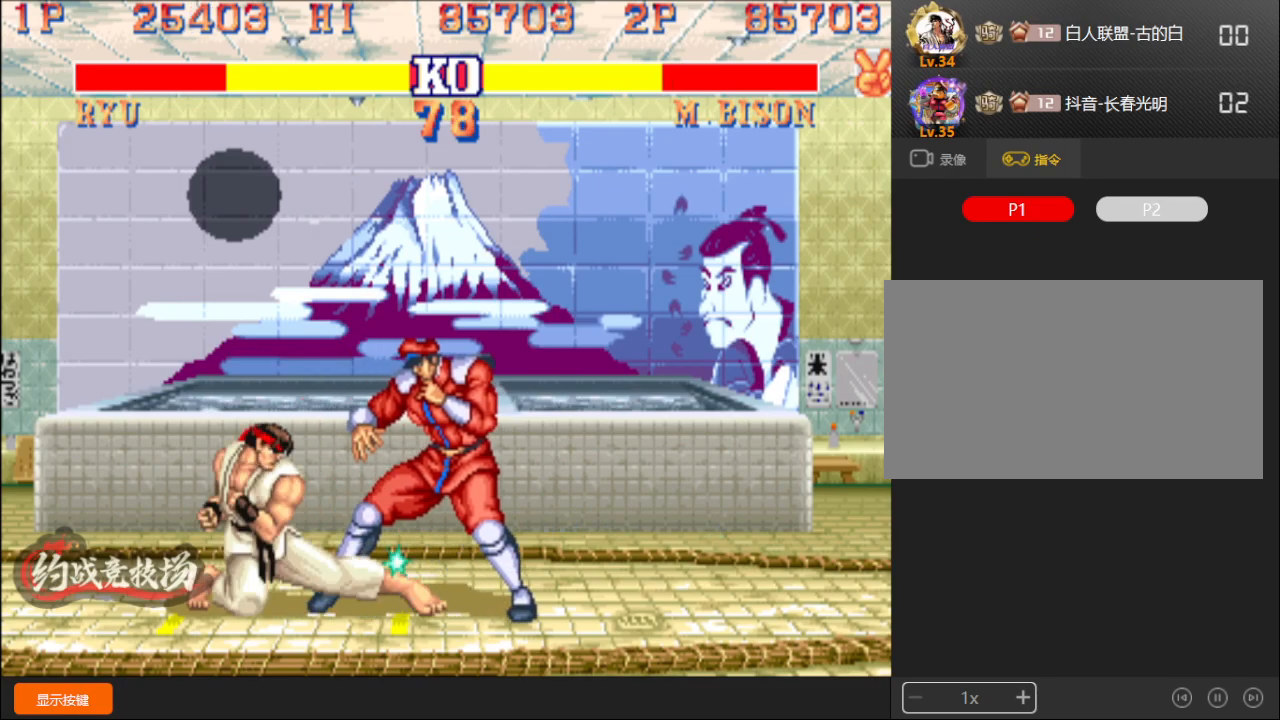
{"buttons": ["D"], "left_stick": "down-right", "events": [[200, "D", "down"], [300, "D", "up"], [467, "left_stick", "down-right"], [500, "D", "down"]]}
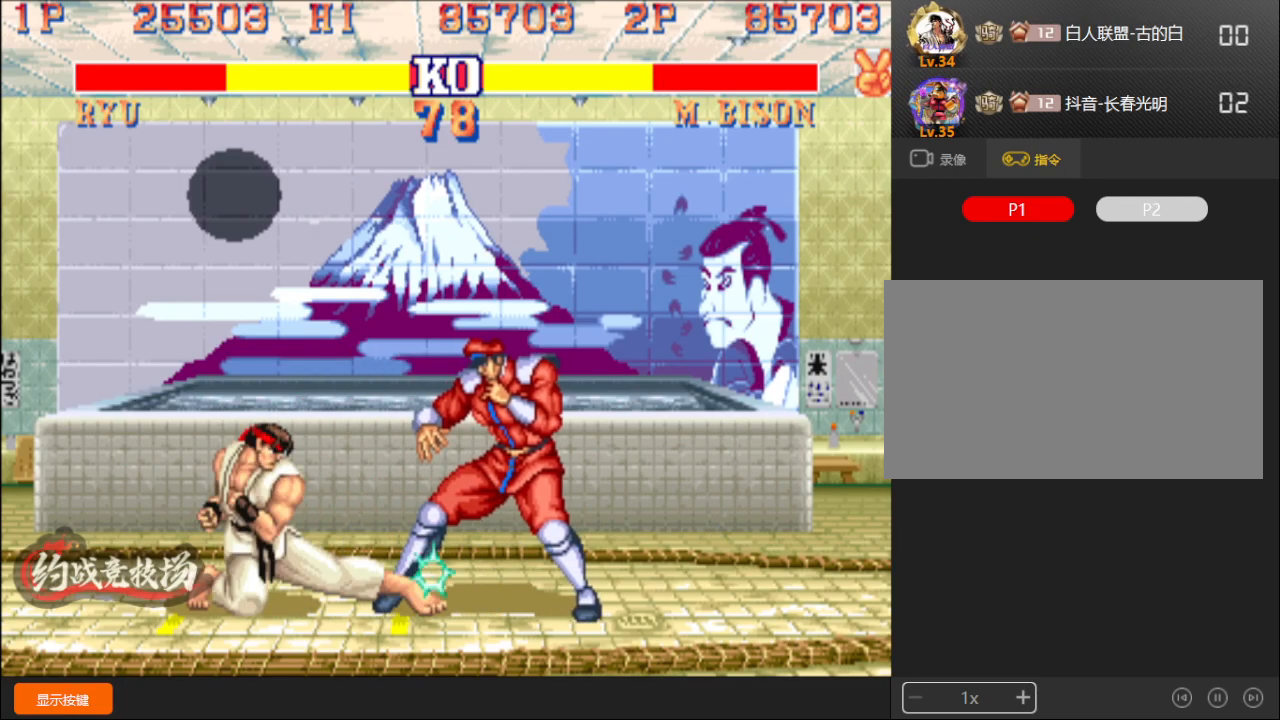
{"buttons": [], "left_stick": "up-left", "events": [[33, "left_stick", "up-right"], [50, "A", "down"], [100, "D", "up"], [100, "left_stick", "down-left"], [117, "A", "up"], [467, "left_stick", "up-left"]]}
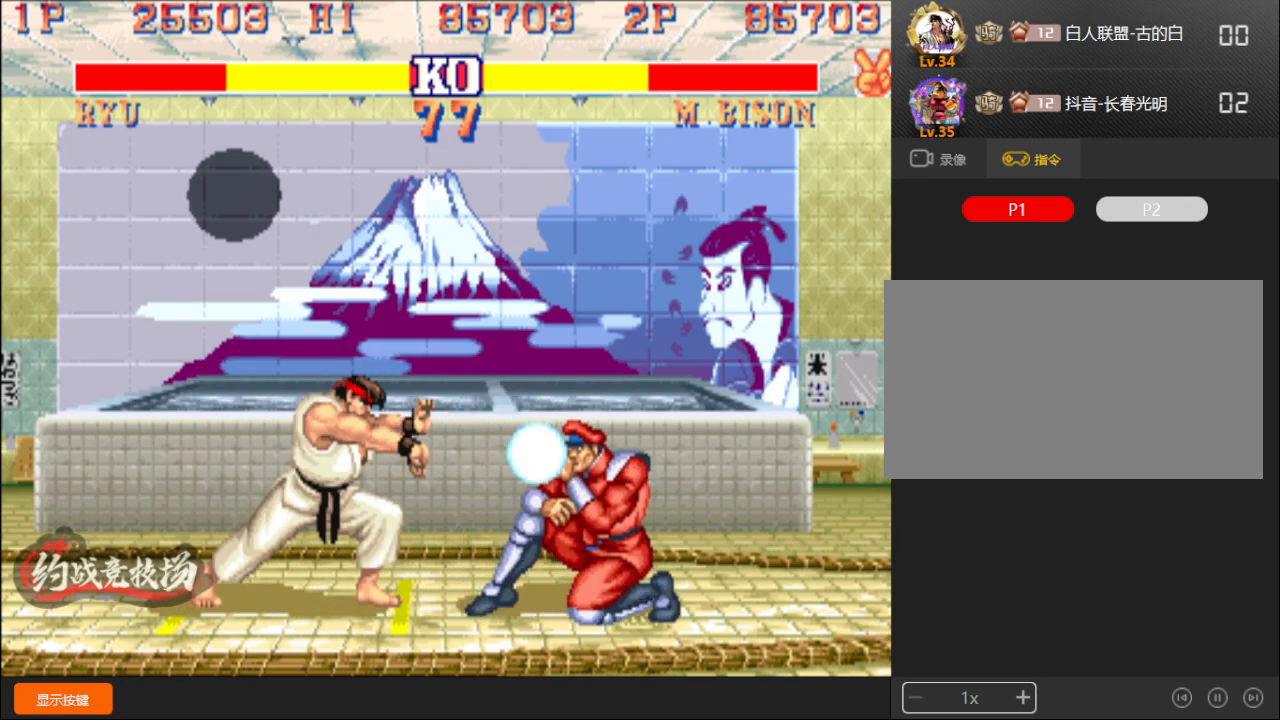
{"buttons": [], "left_stick": "down-left", "events": [[133, "left_stick", "down-left"], [283, "left_stick", "down-right"], [367, "left_stick", "left"], [417, "left_stick", "down-left"], [433, "A", "down"], [500, "A", "up"]]}
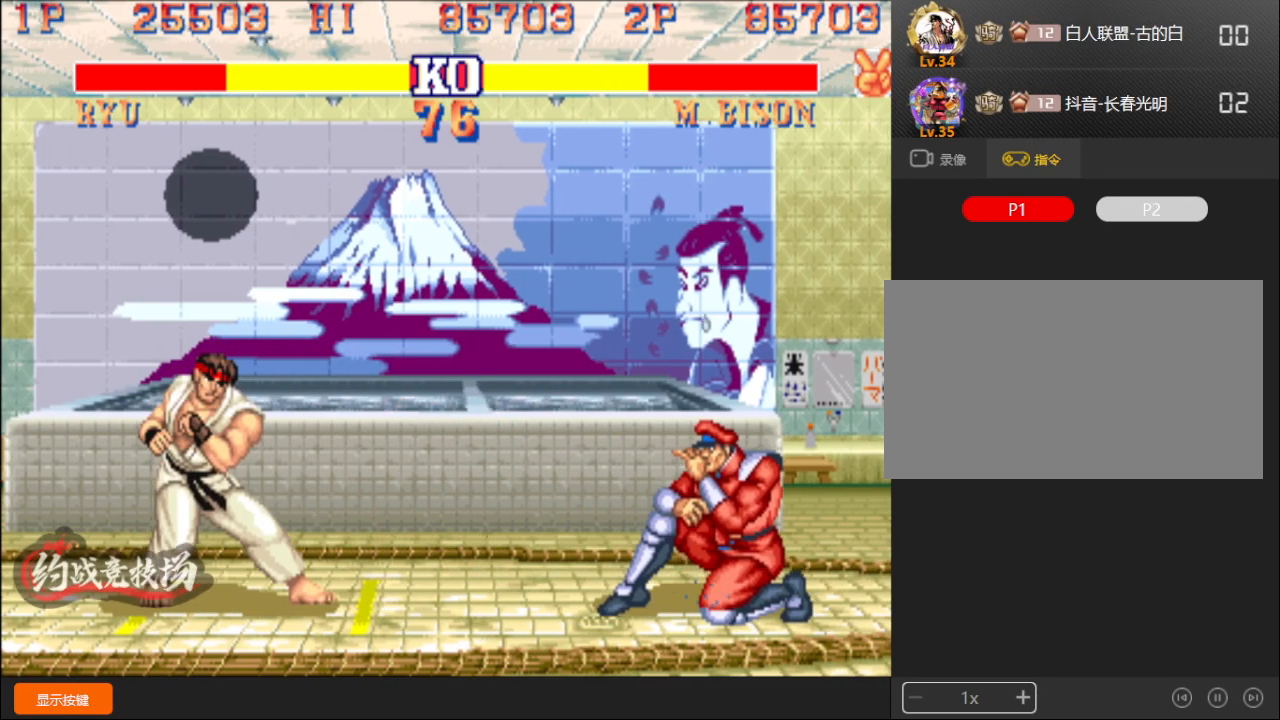
{"buttons": [], "left_stick": "center", "events": [[417, "left_stick", "center"]]}
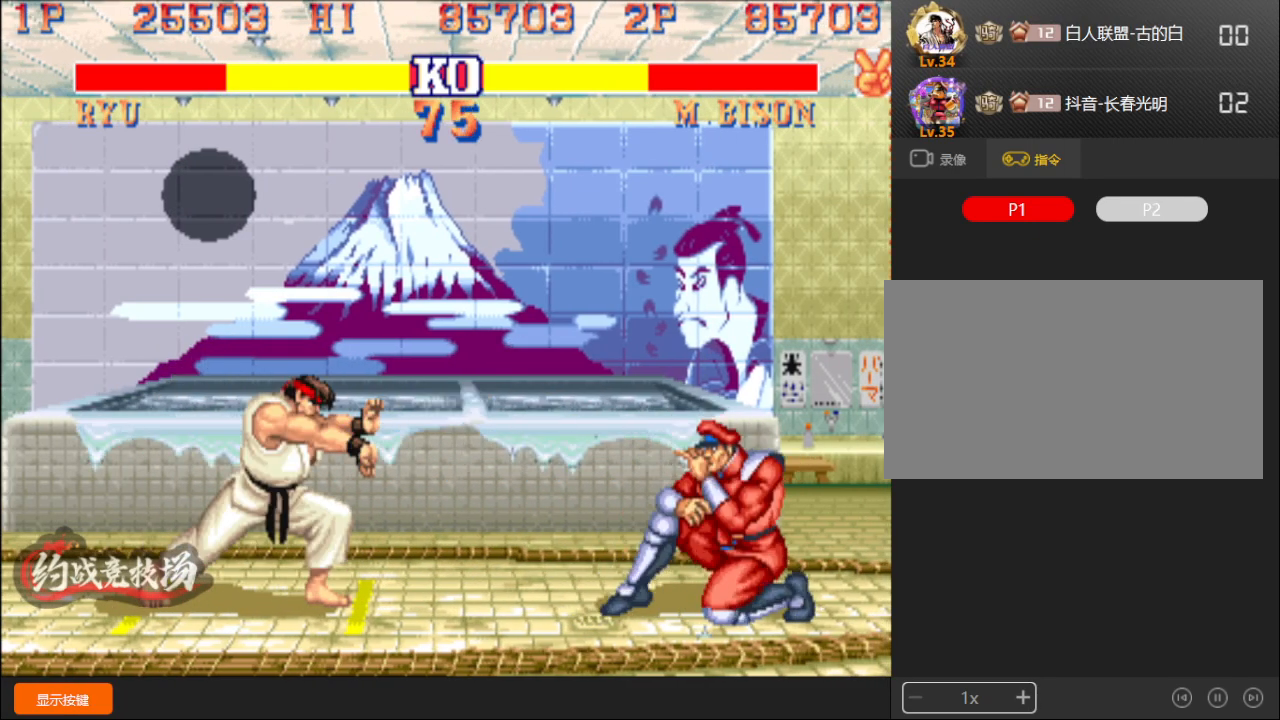
{"buttons": [], "left_stick": "right", "events": [[17, "left_stick", "right"], [317, "left_stick", "left"], [400, "left_stick", "down"], [483, "left_stick", "right"]]}
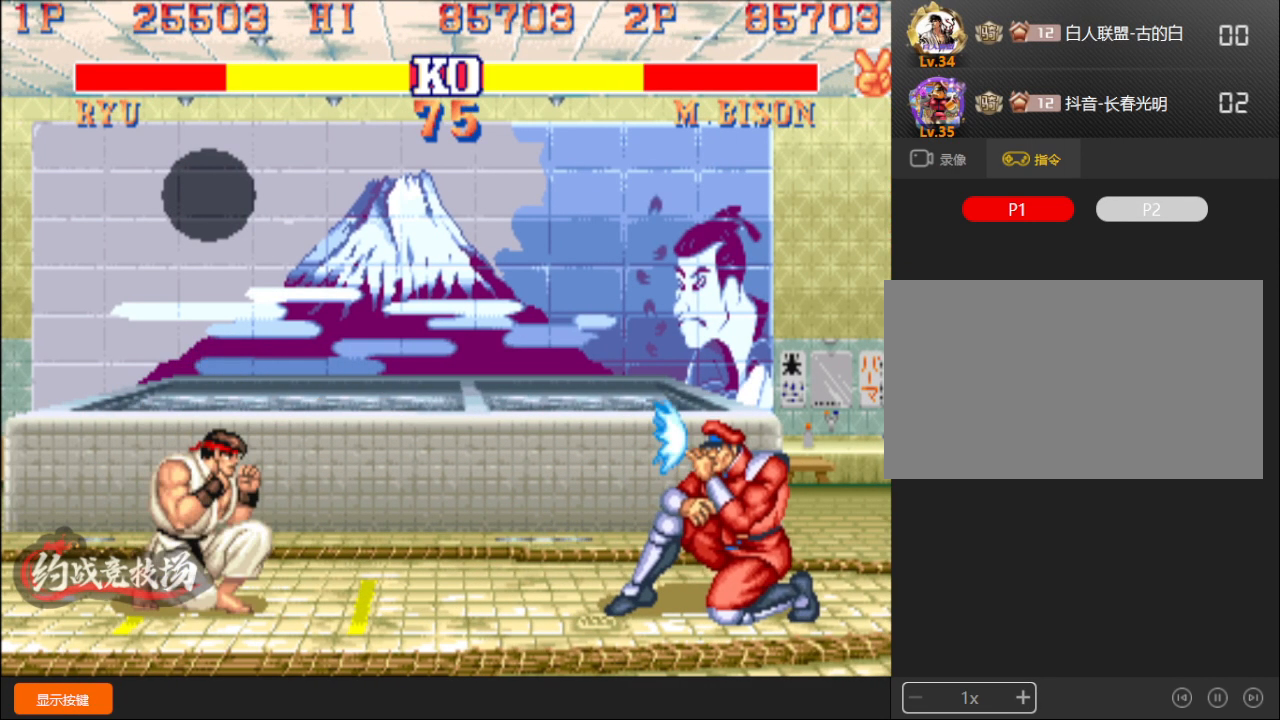
{"buttons": [], "left_stick": "down-left", "events": [[17, "left_stick", "down"], [33, "left_stick", "down-left"], [50, "A", "down"], [83, "C", "down"], [117, "C", "up"], [317, "A", "up"]]}
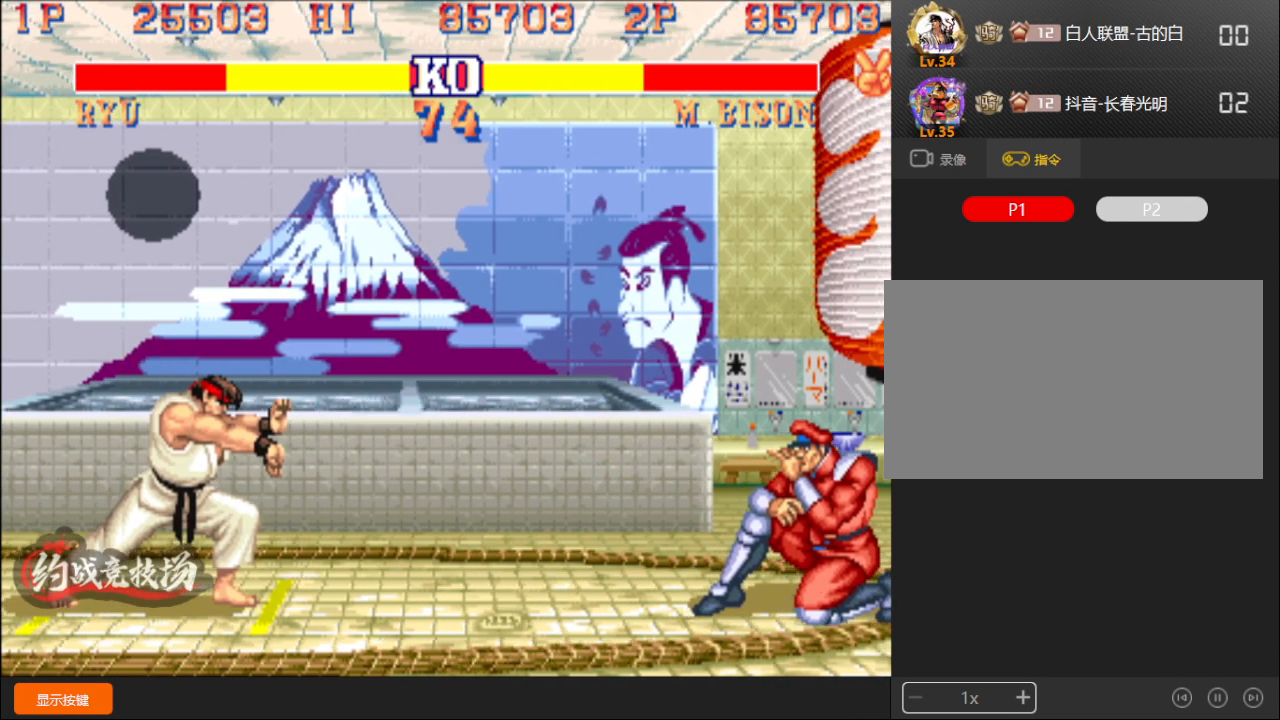
{"buttons": [], "left_stick": "right", "events": [[83, "left_stick", "center"], [250, "left_stick", "right"]]}
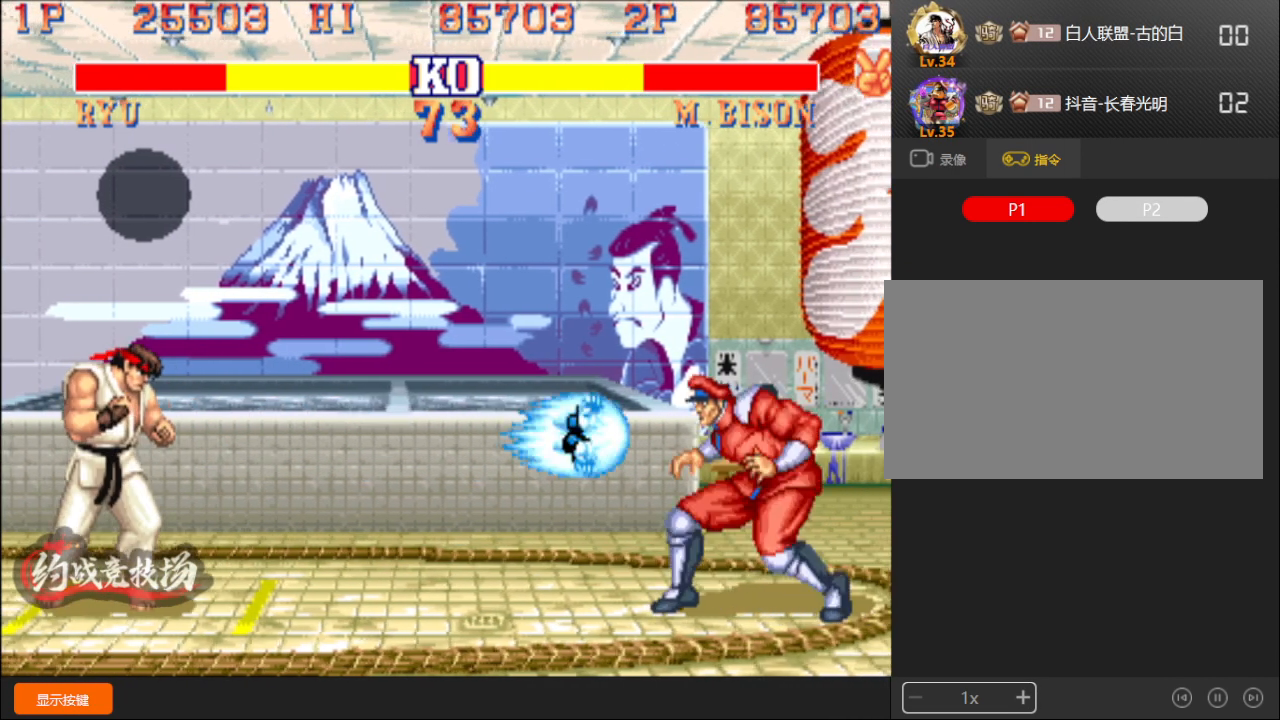
{"buttons": [], "left_stick": "right", "events": []}
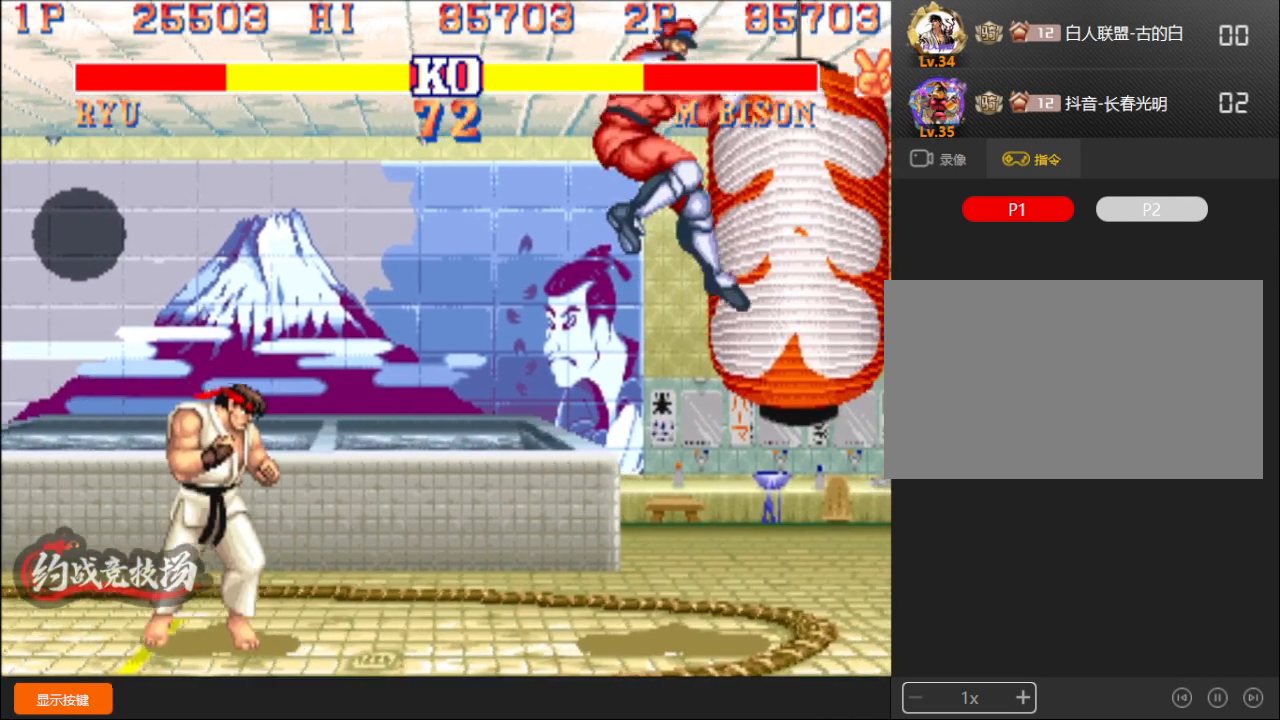
{"buttons": [], "left_stick": "down-left", "events": [[50, "left_stick", "left"], [200, "left_stick", "up-left"], [350, "left_stick", "down-left"]]}
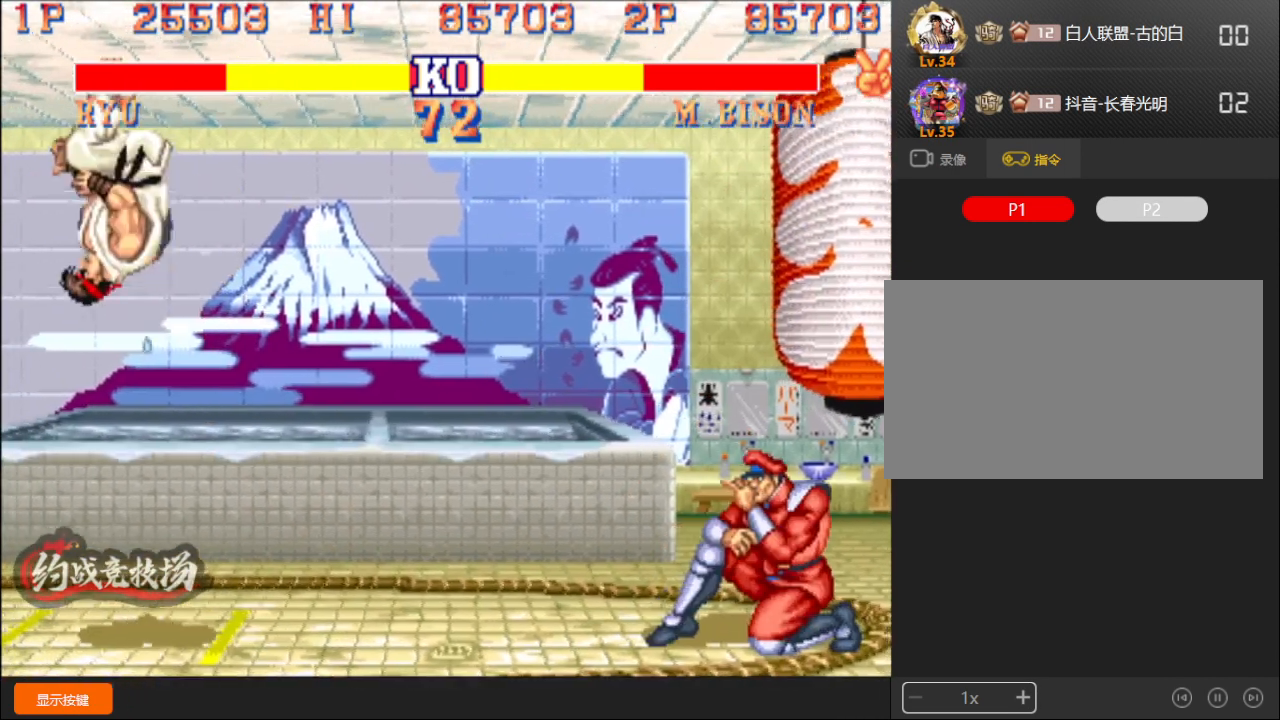
{"buttons": ["C"], "left_stick": "left", "events": [[383, "left_stick", "down-right"], [450, "C", "down"], [483, "left_stick", "left"]]}
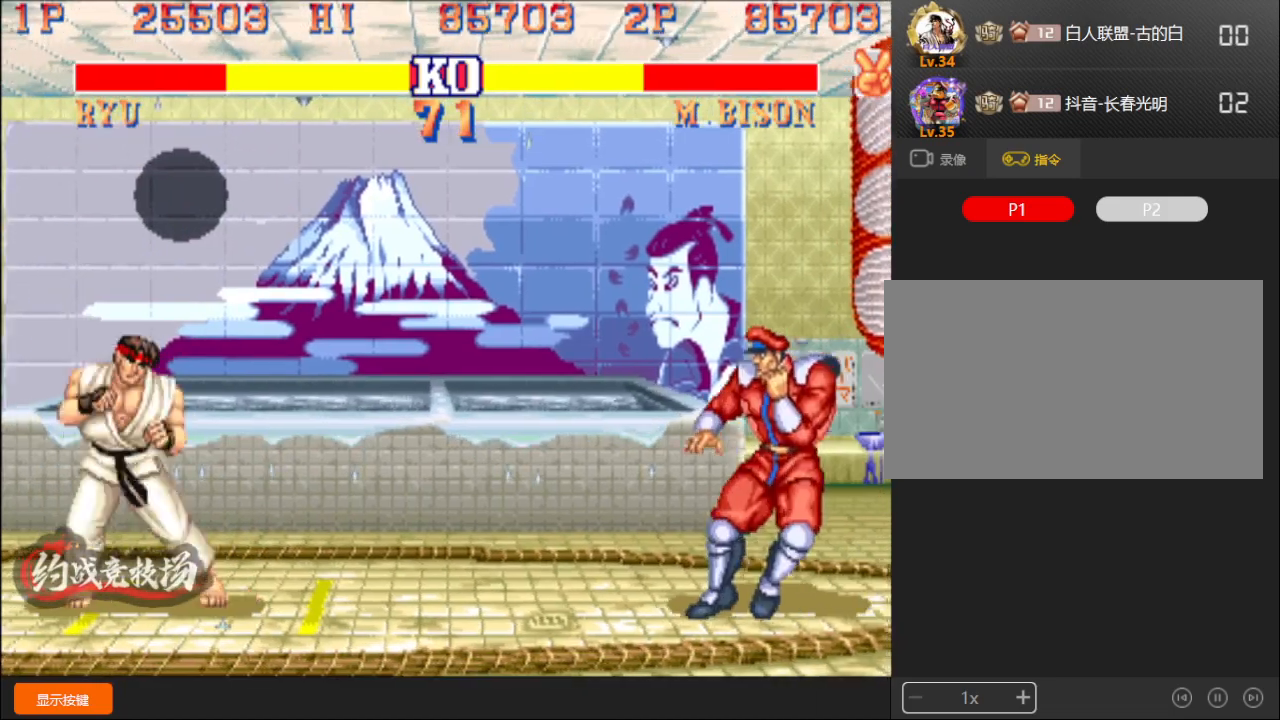
{"buttons": [], "left_stick": "down-left", "events": [[17, "C", "up"], [17, "left_stick", "down-left"]]}
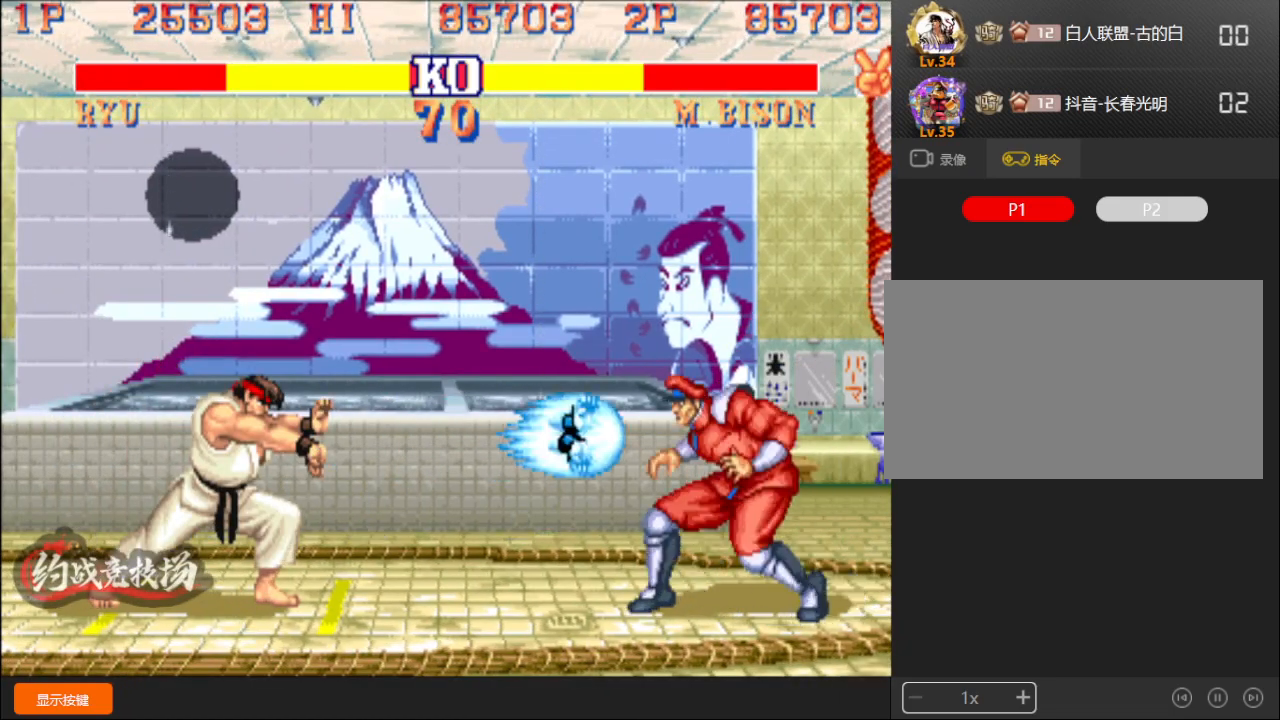
{"buttons": ["A"], "left_stick": "center", "events": [[50, "left_stick", "center"], [200, "left_stick", "right"], [350, "left_stick", "left"], [433, "left_stick", "center"], [483, "A", "down"]]}
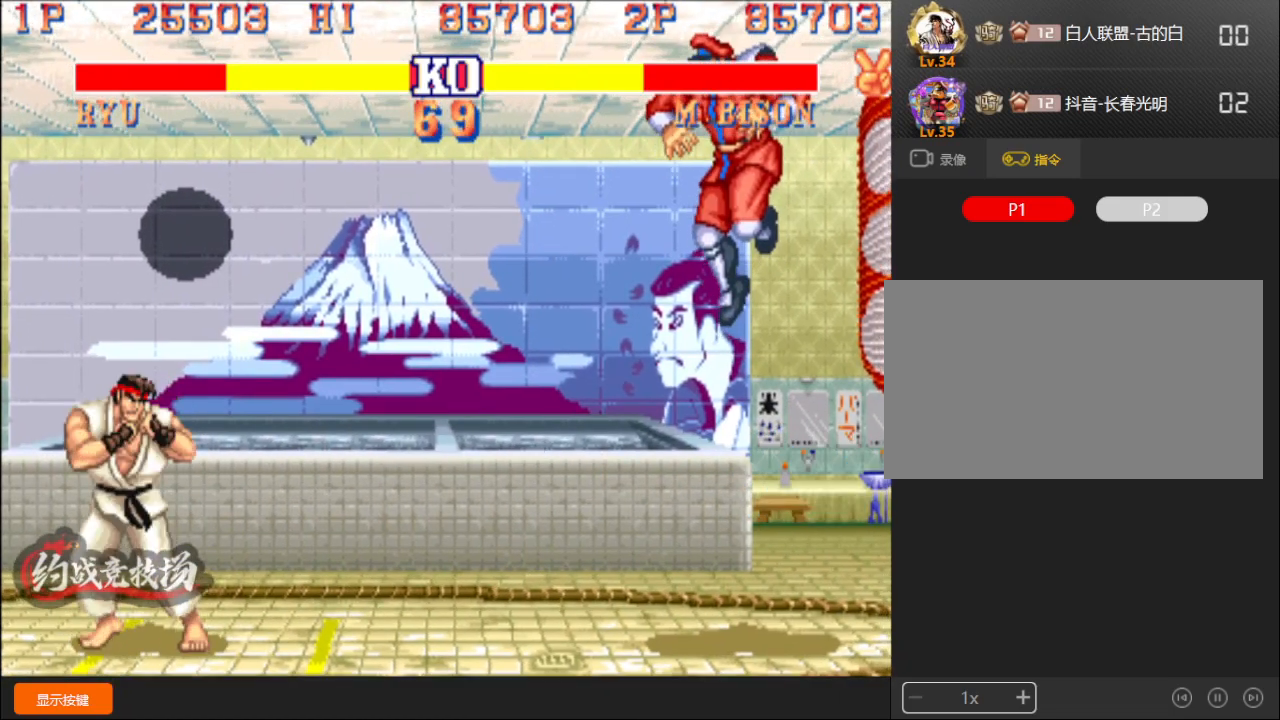
{"buttons": ["C"], "left_stick": "down-left", "events": [[67, "A", "up"], [100, "left_stick", "down"], [200, "C", "down"], [233, "C", "up"], [233, "left_stick", "down-left"], [467, "C", "down"]]}
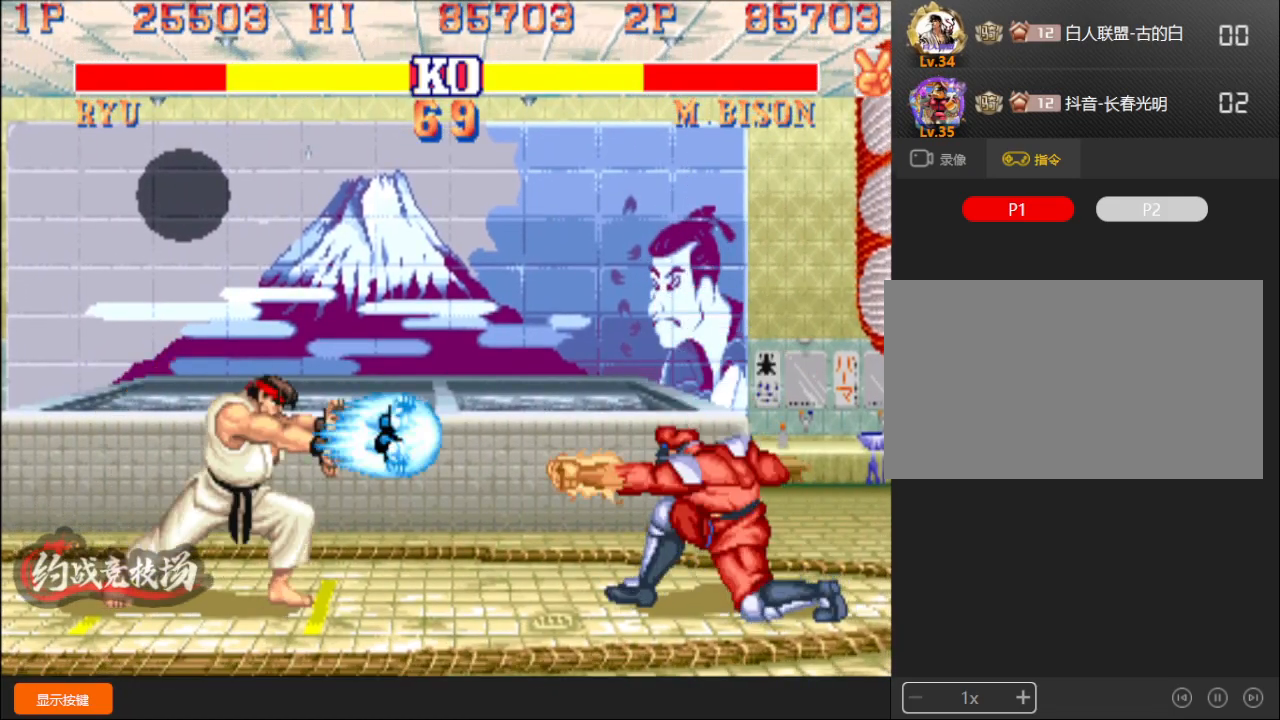
{"buttons": [], "left_stick": "center", "events": [[83, "C", "up"], [117, "left_stick", "up-left"], [233, "left_stick", "center"]]}
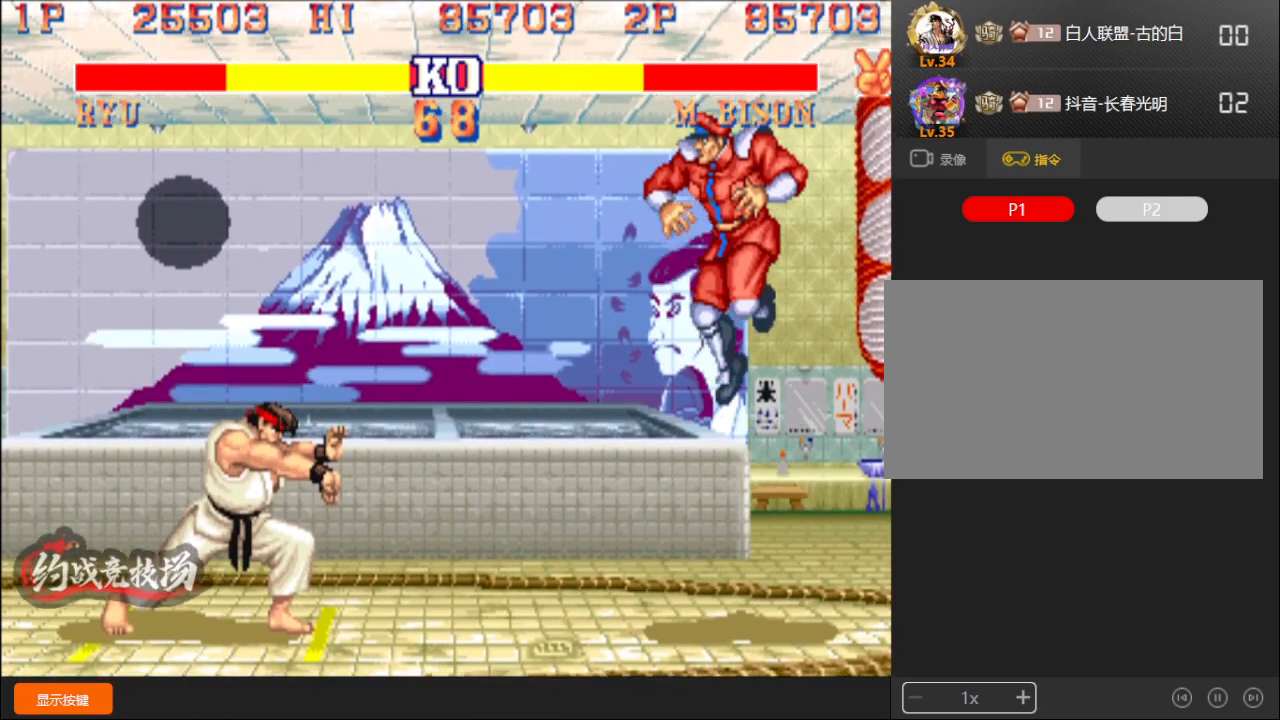
{"buttons": [], "left_stick": "down", "events": [[33, "left_stick", "left"], [117, "left_stick", "center"], [183, "A", "down"], [267, "A", "up"], [317, "left_stick", "down"], [433, "A", "down"], [467, "A", "up"]]}
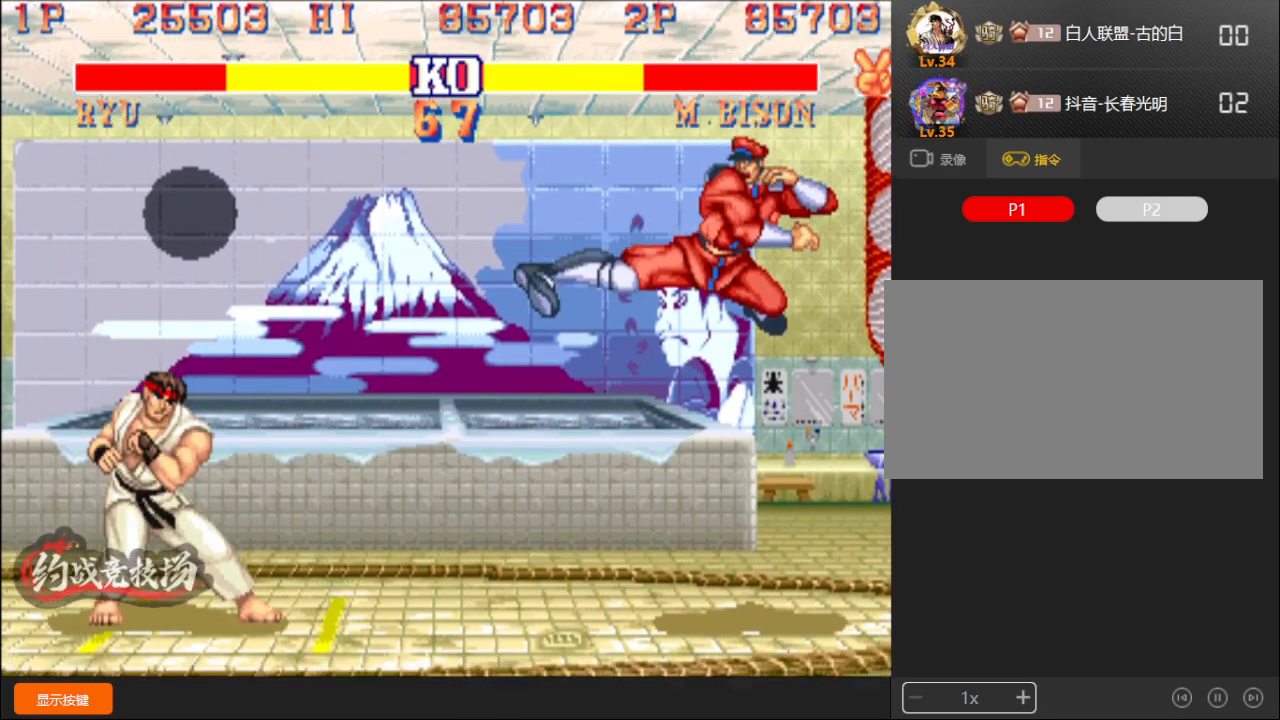
{"buttons": [], "left_stick": "center", "events": [[117, "left_stick", "up-left"], [250, "left_stick", "down"], [367, "left_stick", "center"]]}
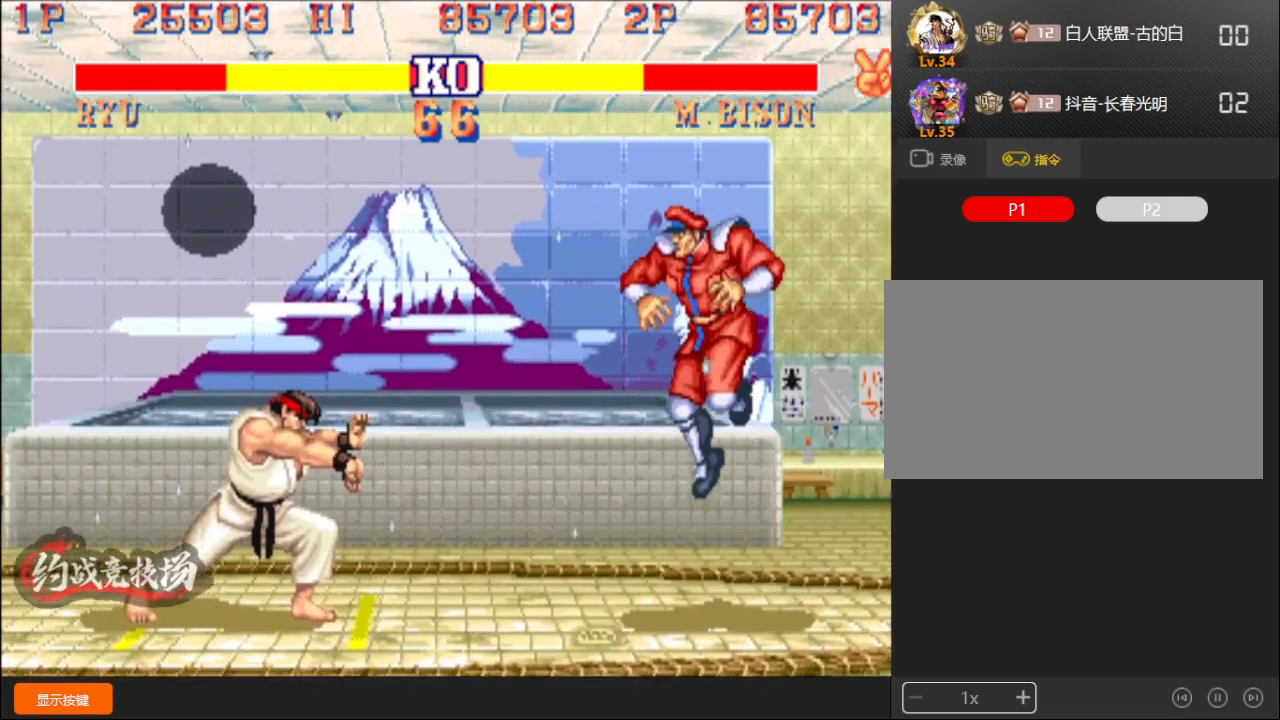
{"buttons": [], "left_stick": "right", "events": [[167, "left_stick", "right"]]}
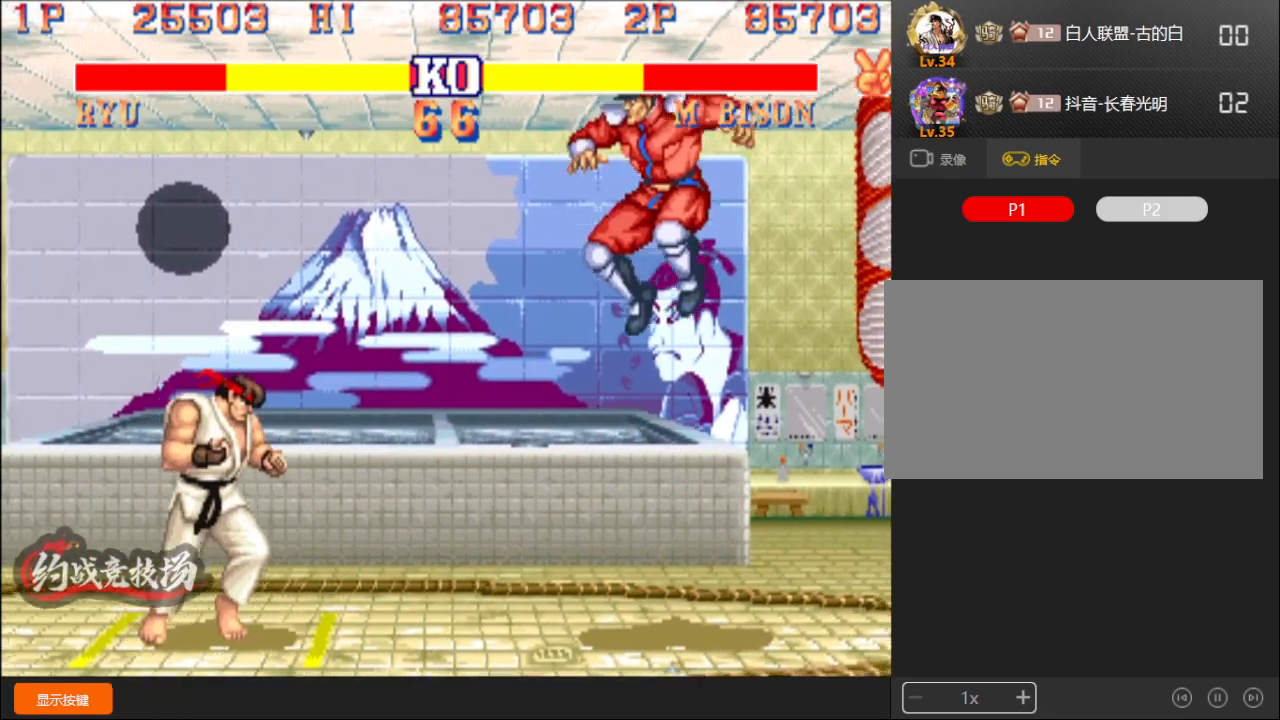
{"buttons": [], "left_stick": "down-left", "events": [[433, "left_stick", "down-left"]]}
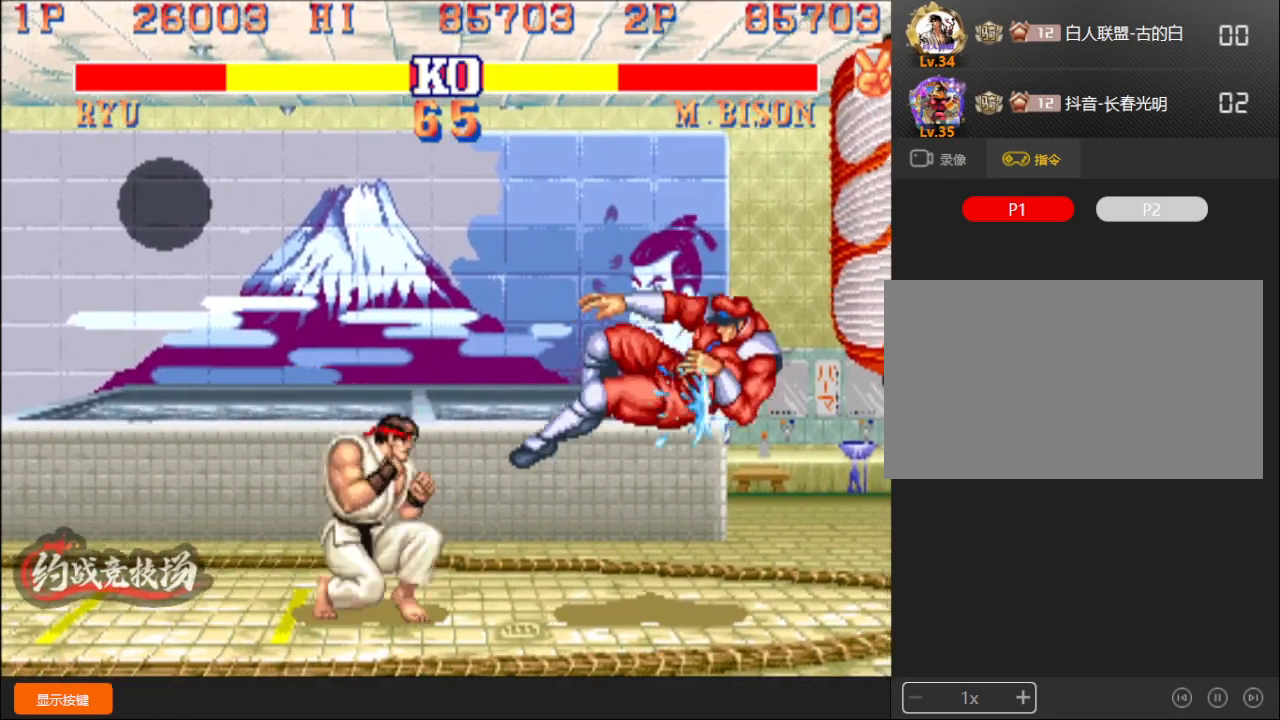
{"buttons": [], "left_stick": "right", "events": [[200, "left_stick", "center"], [317, "left_stick", "right"]]}
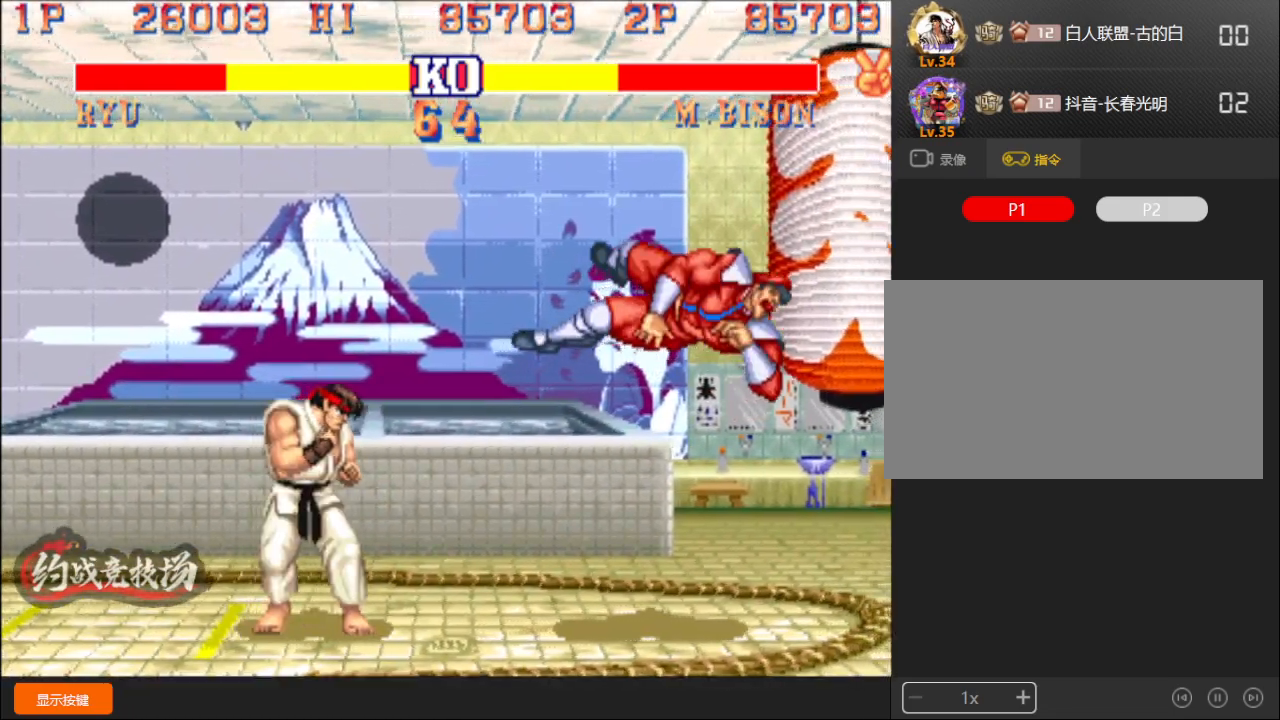
{"buttons": [], "left_stick": "right", "events": []}
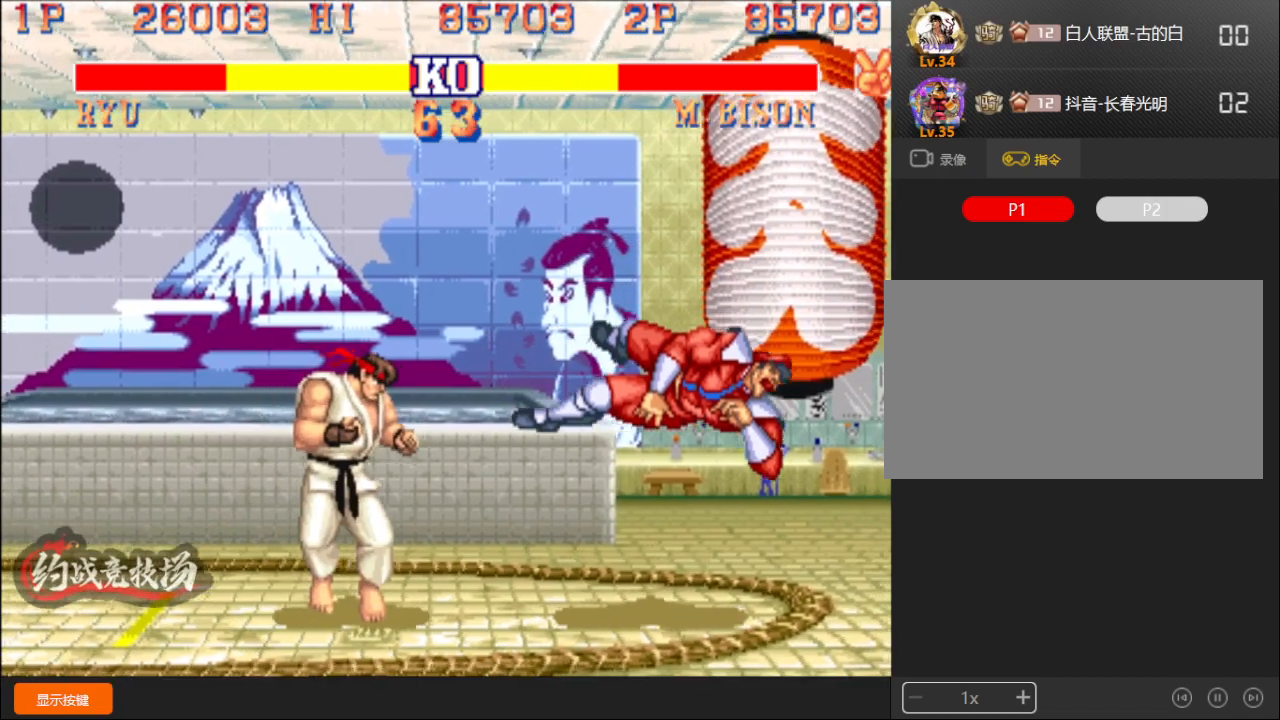
{"buttons": [], "left_stick": "right", "events": [[367, "left_stick", "center"], [483, "left_stick", "right"]]}
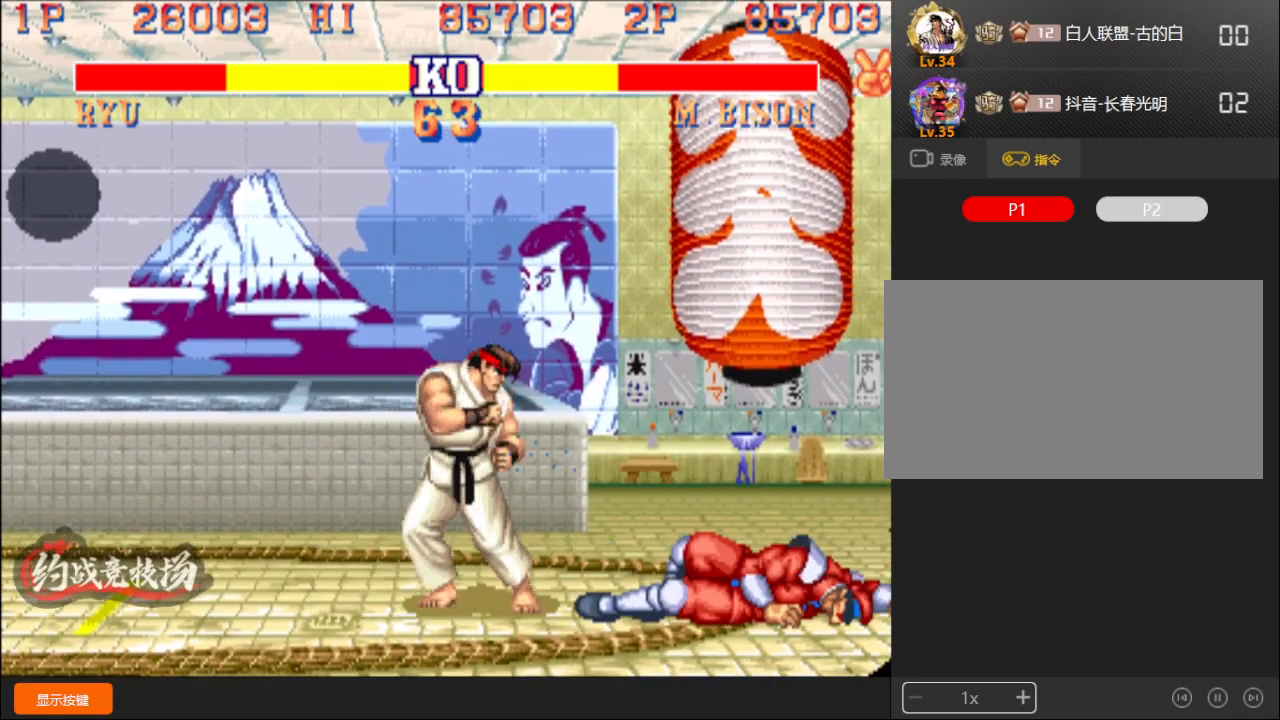
{"buttons": [], "left_stick": "center", "events": [[133, "left_stick", "down-right"], [350, "left_stick", "center"]]}
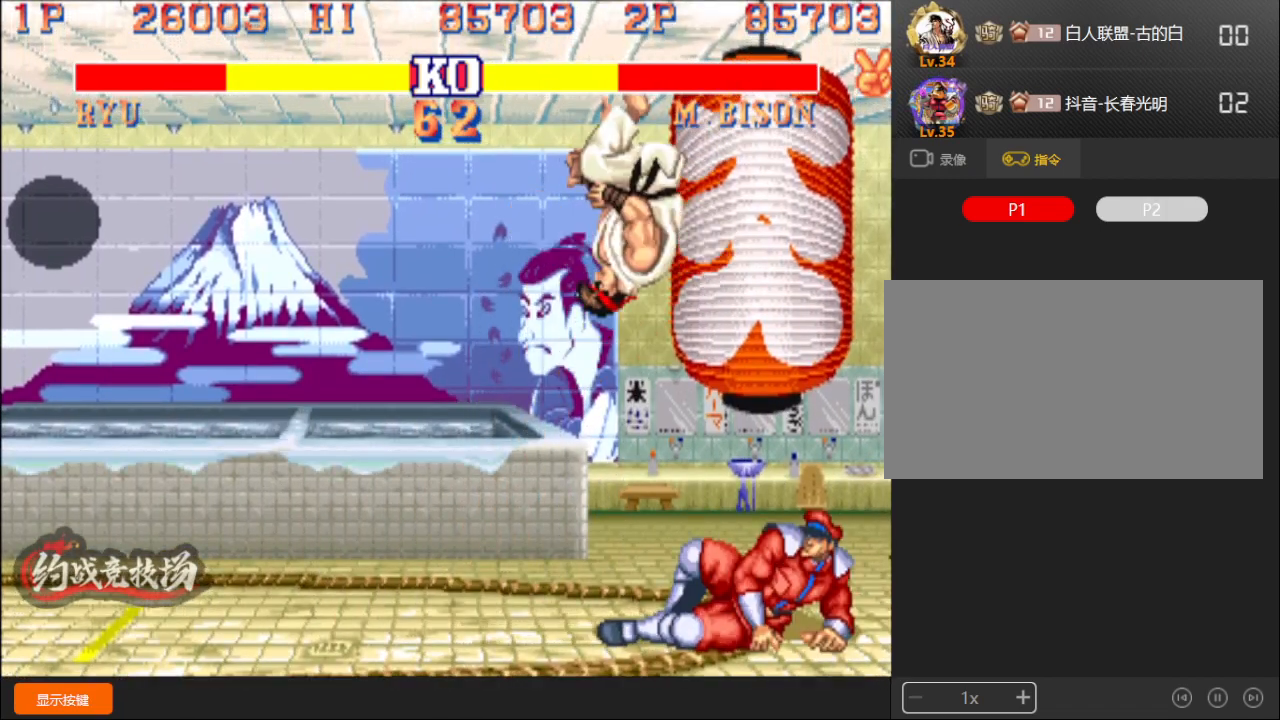
{"buttons": [], "left_stick": "center", "events": [[150, "R1", "down"], [333, "R1", "up"]]}
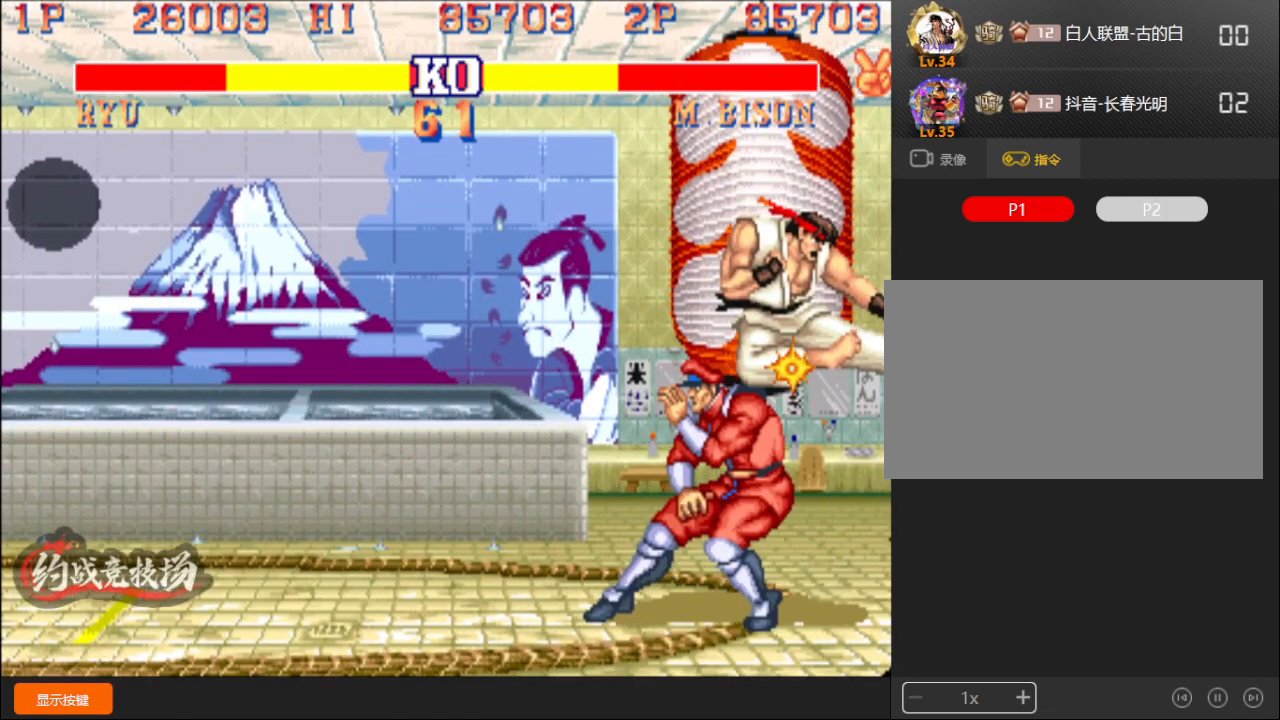
{"buttons": [], "left_stick": "down-right", "events": [[250, "left_stick", "down-right"], [267, "D", "down"], [317, "D", "up"]]}
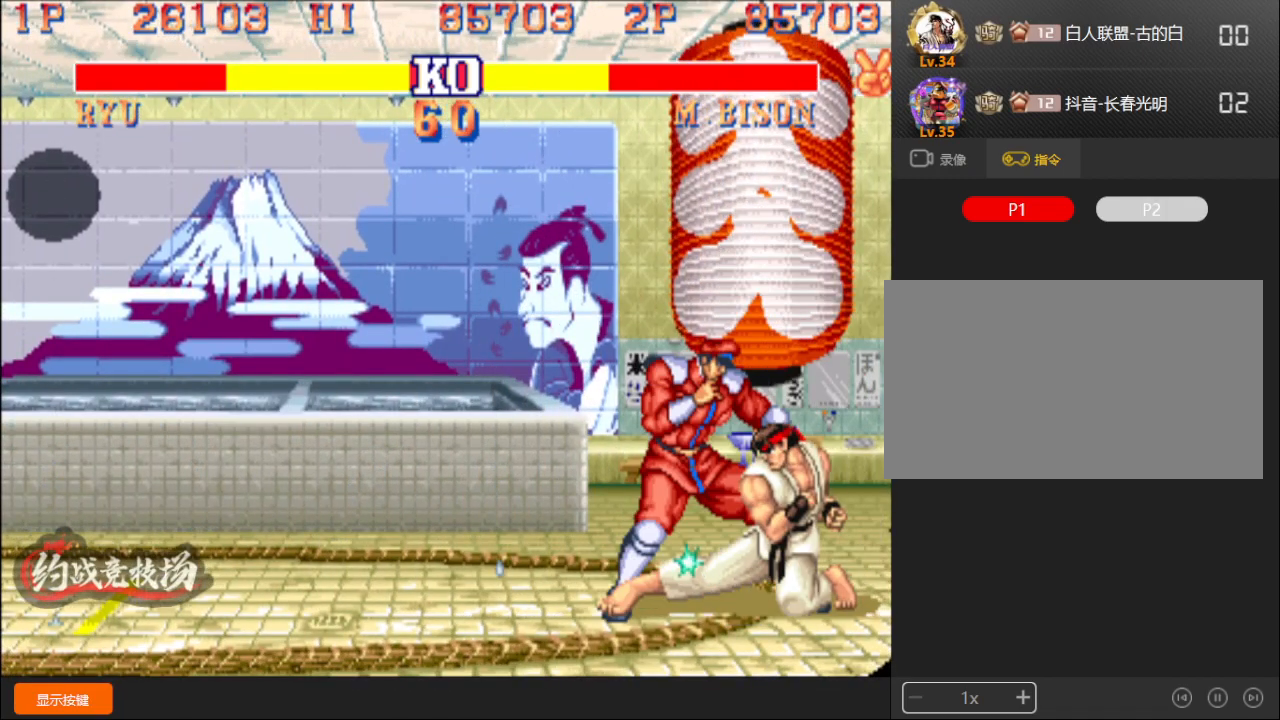
{"buttons": [], "left_stick": "down-right", "events": [[83, "D", "down"], [133, "D", "up"], [383, "D", "down"], [433, "D", "up"]]}
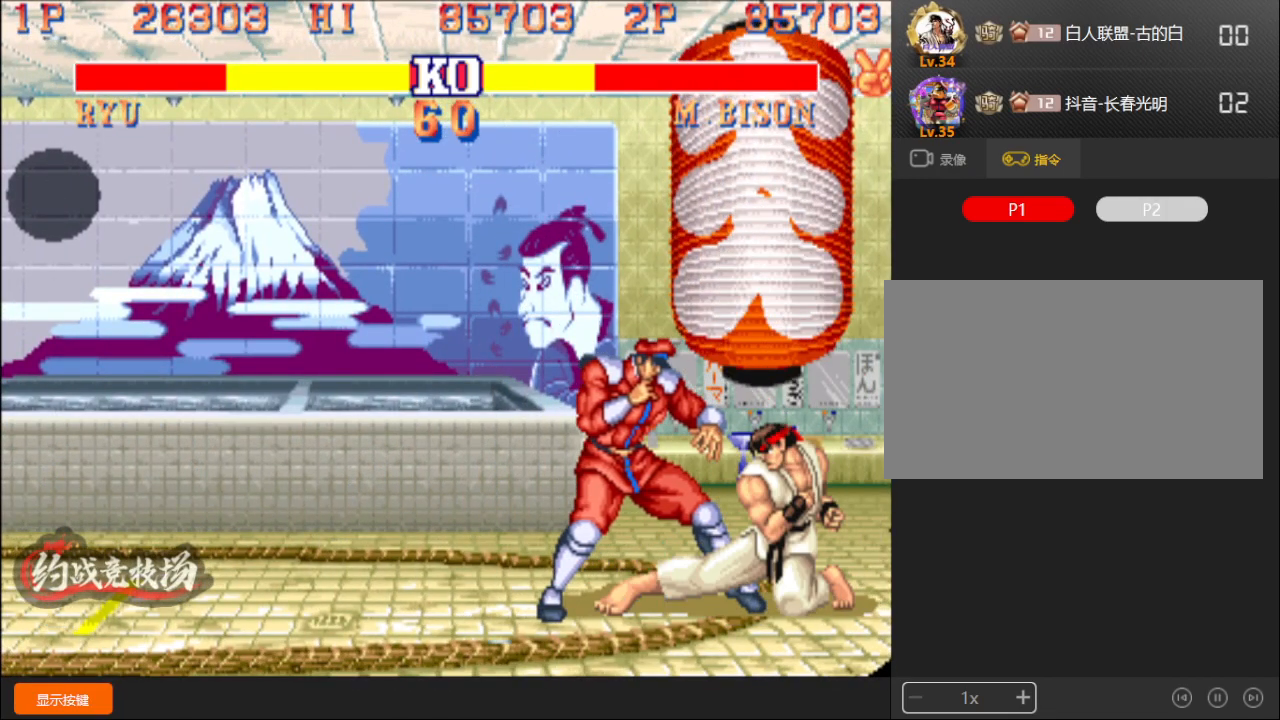
{"buttons": [], "left_stick": "down-right", "events": [[17, "left_stick", "center"], [167, "B", "down"], [167, "D", "down"], [217, "B", "up"], [217, "D", "up"], [233, "left_stick", "down"], [300, "C", "down"], [300, "D", "down"], [350, "left_stick", "down-right"], [383, "D", "up"], [400, "C", "up"]]}
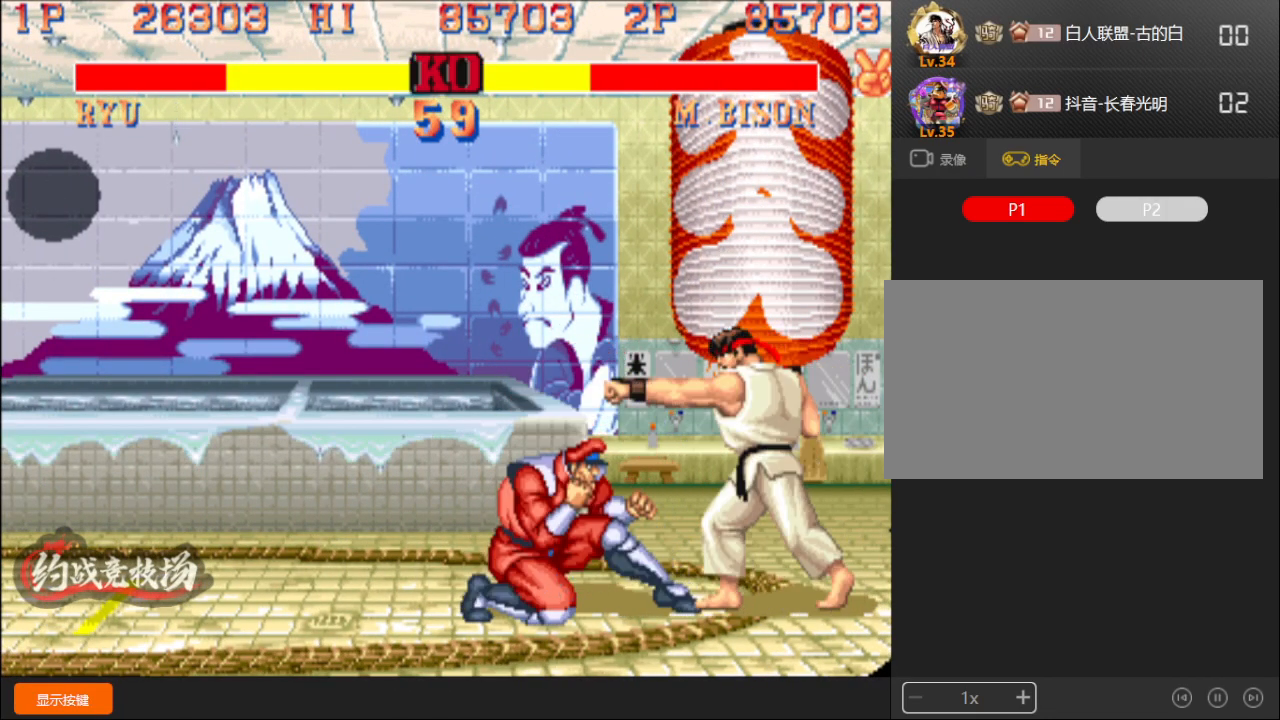
{"buttons": [], "left_stick": "down-right", "events": [[33, "D", "down"], [117, "D", "up"]]}
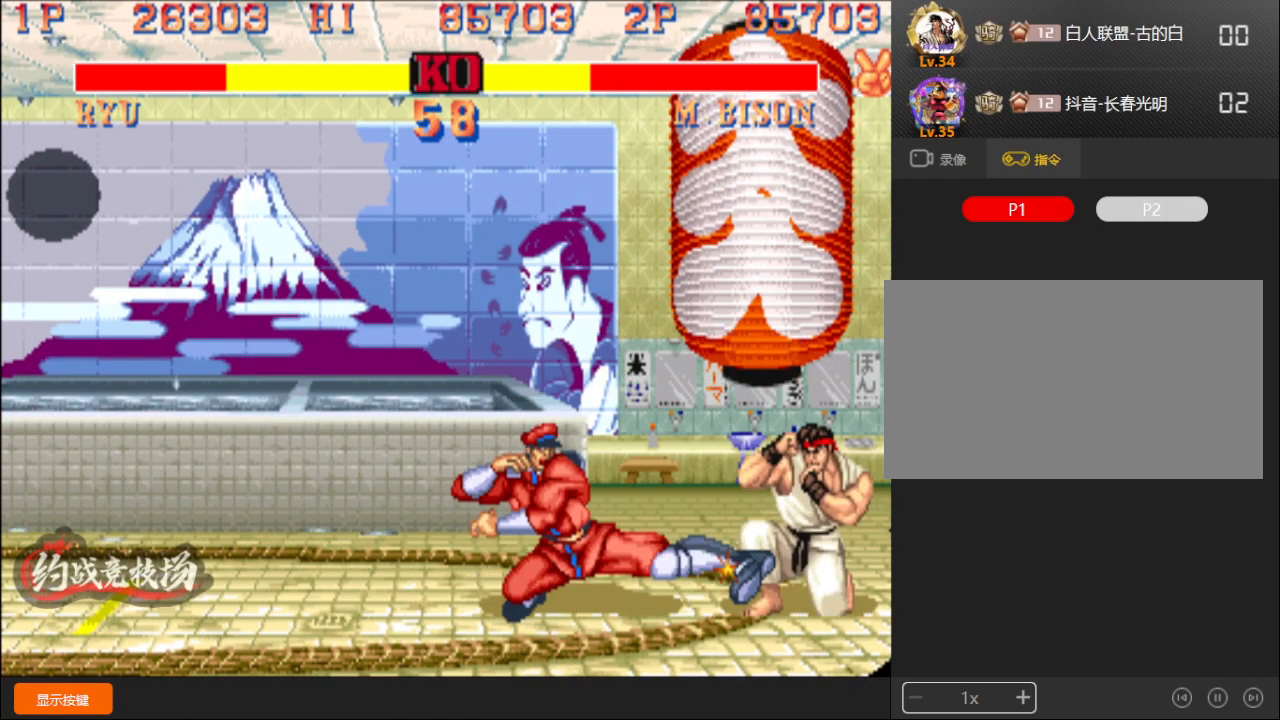
{"buttons": ["R1"], "left_stick": "down-right", "events": [[17, "R1", "down"], [67, "R1", "up"], [383, "left_stick", "down-left"], [450, "left_stick", "down-right"], [483, "R1", "down"]]}